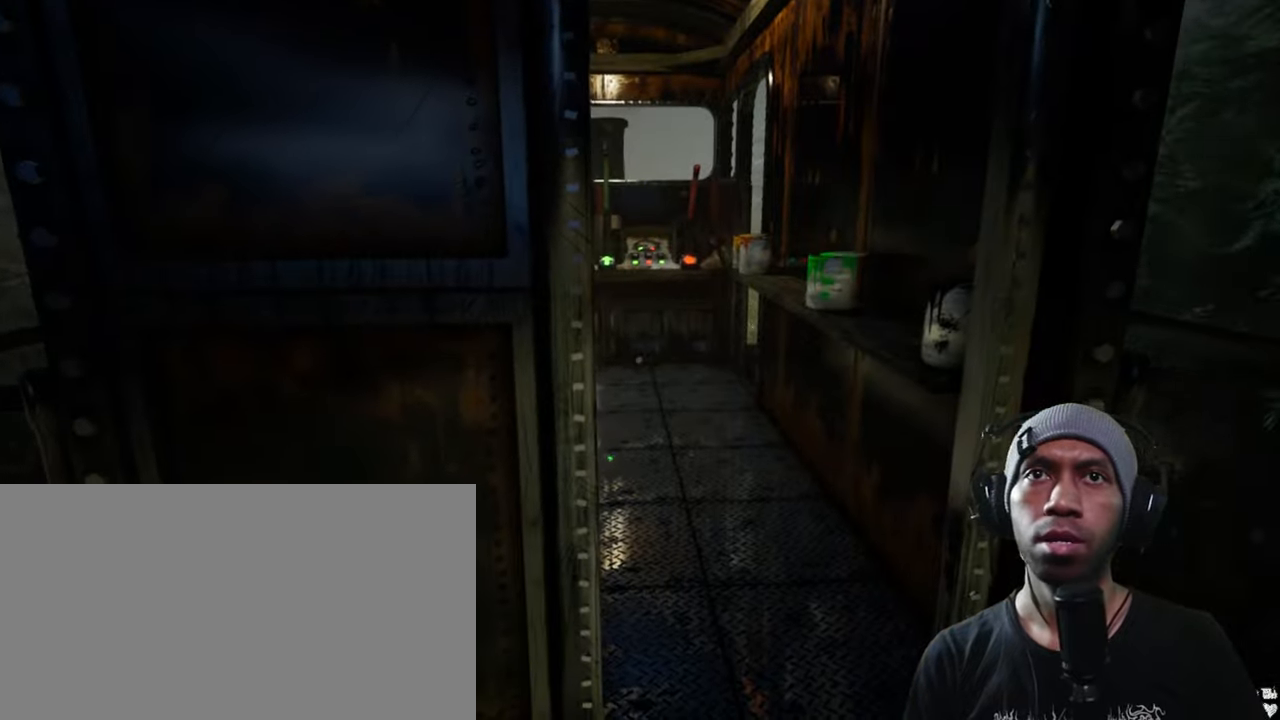
Gameplay with keyboard and mouse; each line is a JSON object with the keys and mouse buttons held at the frame after it. "events" lists presses ("down") and releases ("up") of "1", "2", "3", "4", "5", "a", "alt", "b", "c", "ctrl", "d", "e", "f", "g", "q", "r", "s", "shift", "space", "t", "tab", "v", "w", "x", "z", "mouse_left", "mouse_wheel", "mouse_right", "mouse_mb4" and "mouse_mb5" between this image and that frame as [ms after this image, input, new state], when the widget could be followed in between. "mouse_left", "mouse_wheel", "mouse_right", "mouse_mb4", "mouse_mb5" = the "left", "wheel", "right", "mb4", "mb5" buttons of the "mouse" list. No other keys are recorded. "wheel" means that the mouse wheel is clicked or scrolled. Mouse movement is not recorded.
{"keys": ["w"], "mouse": [], "events": [[467, "w", "down"]]}
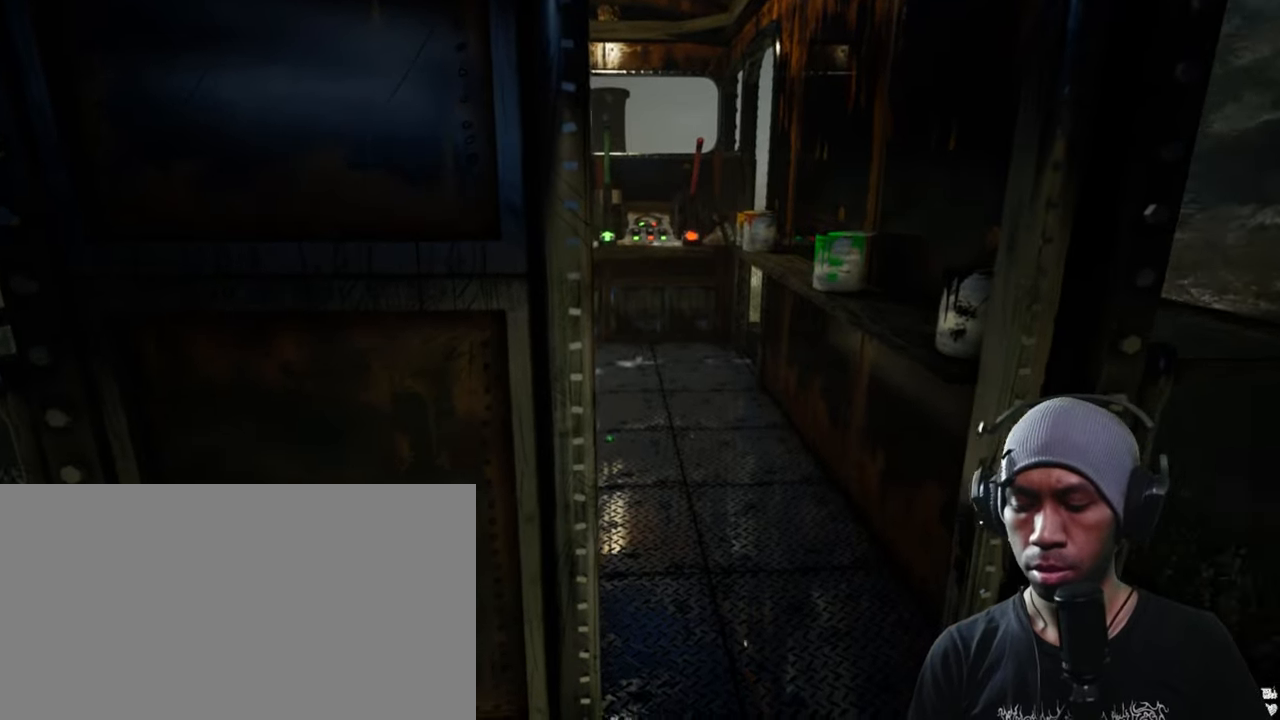
{"keys": ["w"], "mouse": [], "events": []}
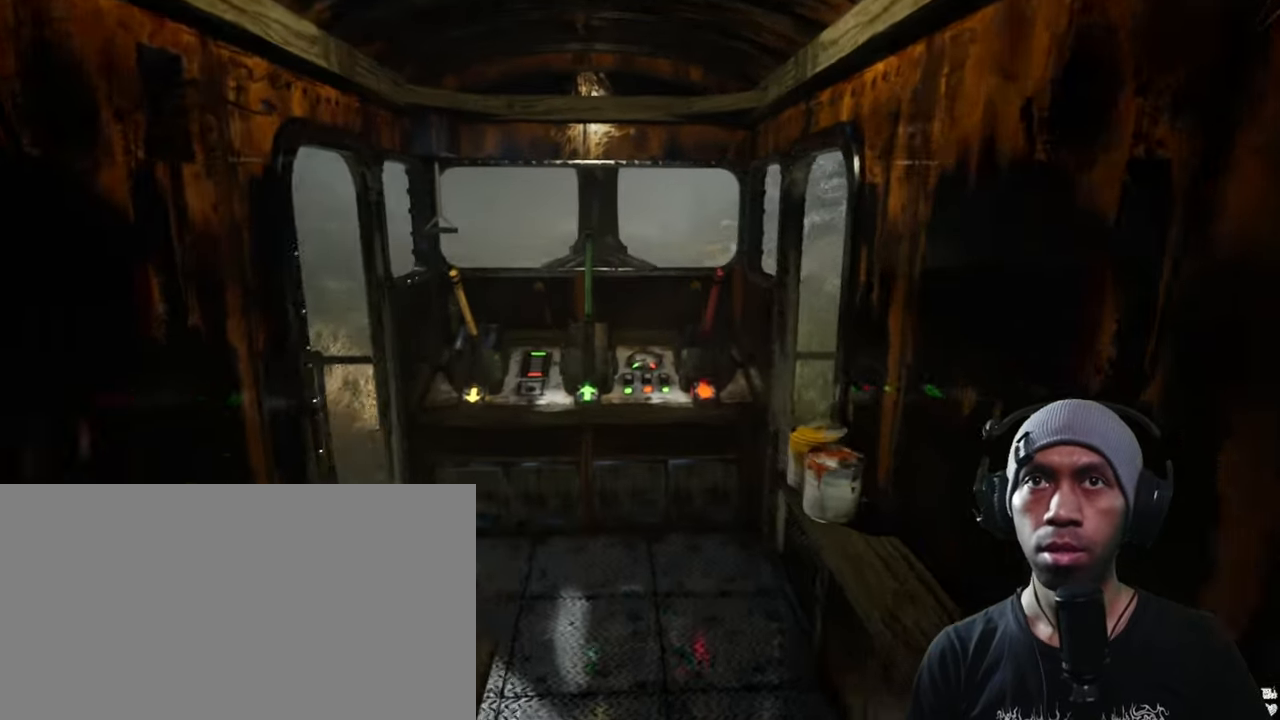
{"keys": ["w"], "mouse": [], "events": []}
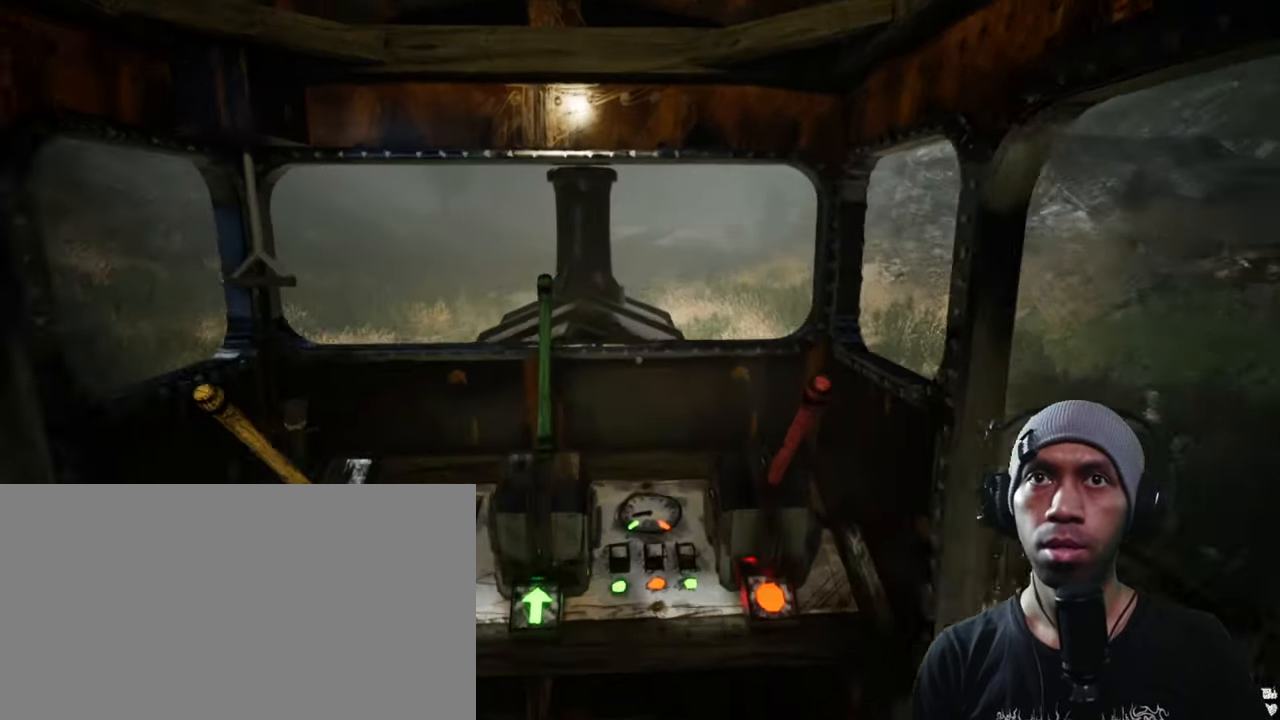
{"keys": [], "mouse": [], "events": [[150, "w", "up"]]}
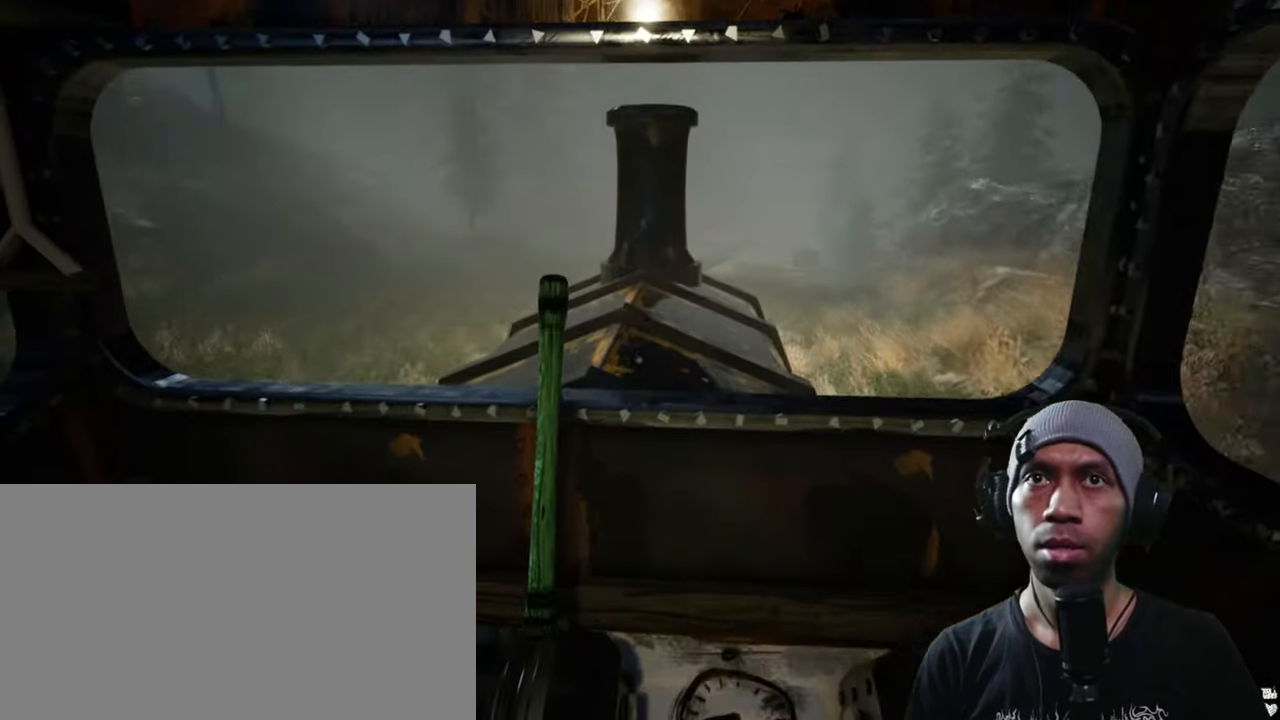
{"keys": [], "mouse": [], "events": []}
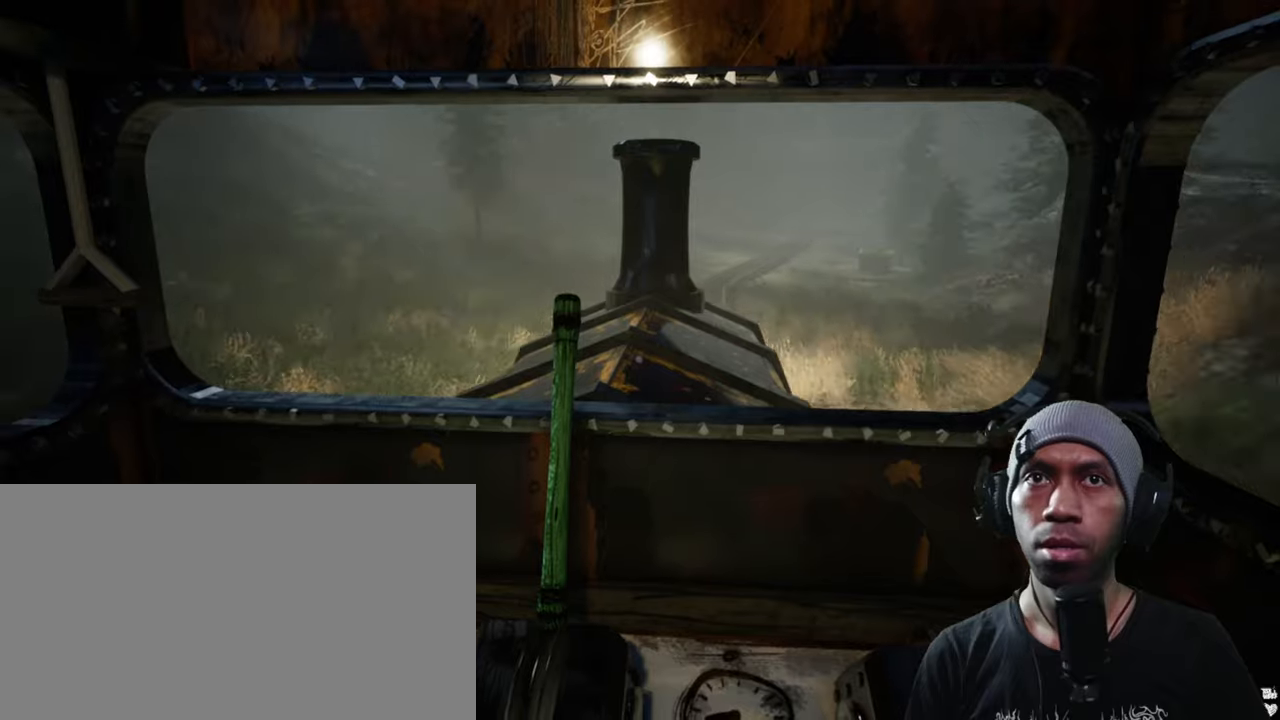
{"keys": [], "mouse": [], "events": []}
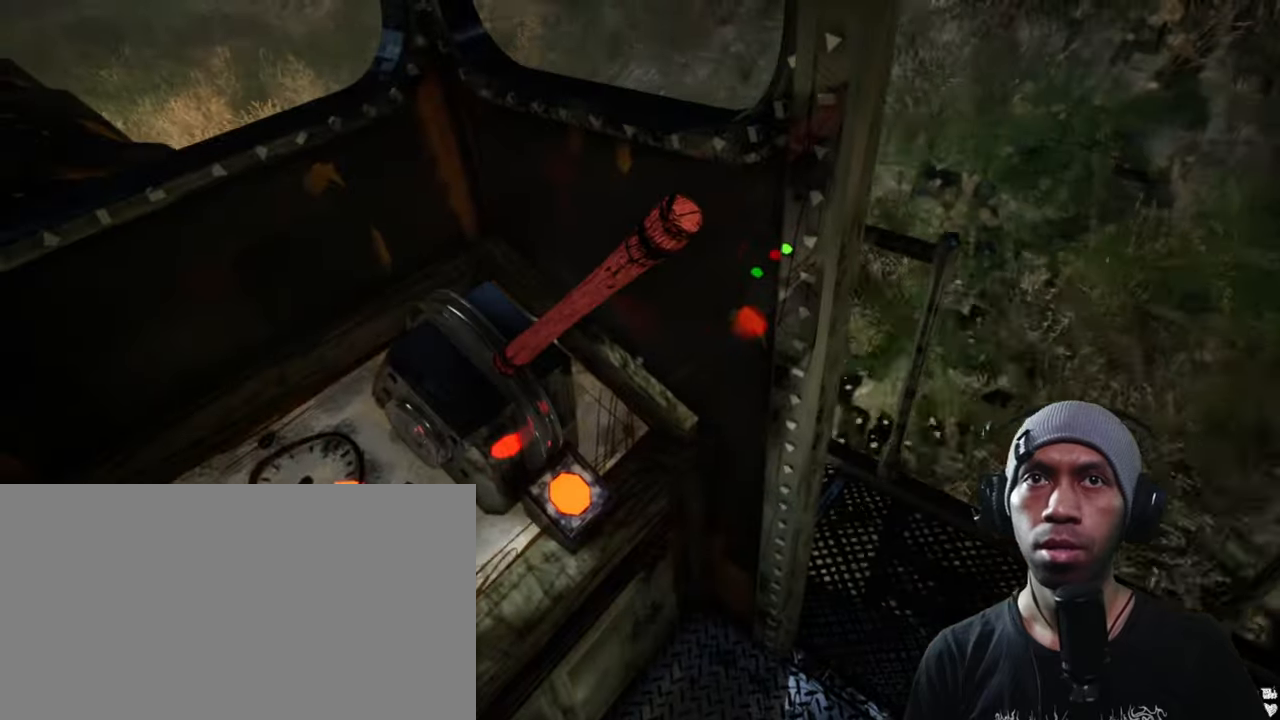
{"keys": [], "mouse": [], "events": [[100, "mouse_left", "down"], [233, "mouse_left", "up"]]}
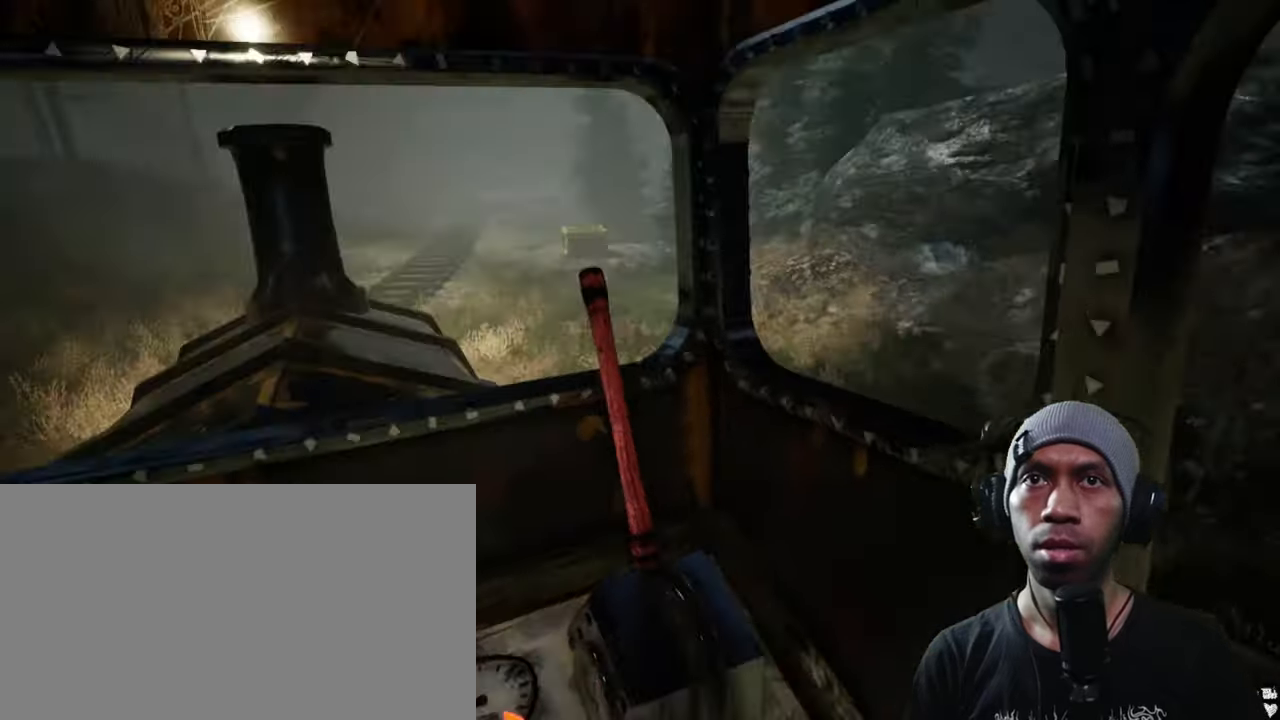
{"keys": [], "mouse": [], "events": []}
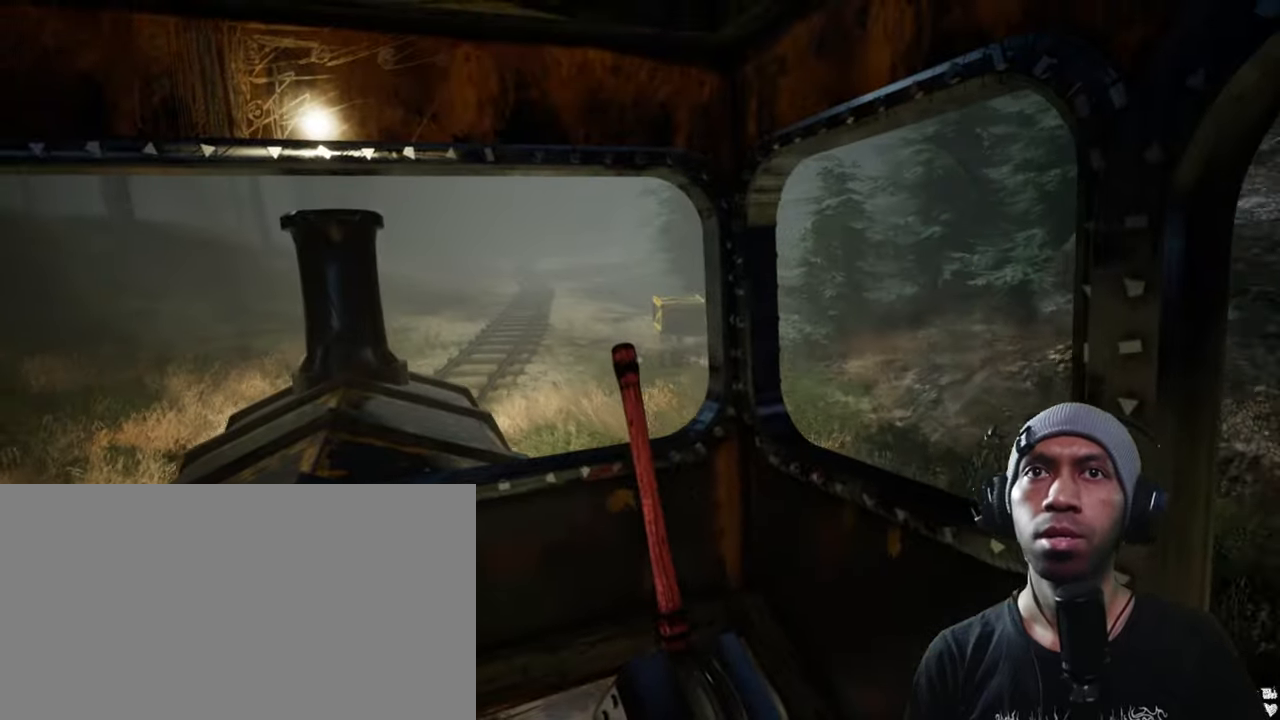
{"keys": [], "mouse": [], "events": []}
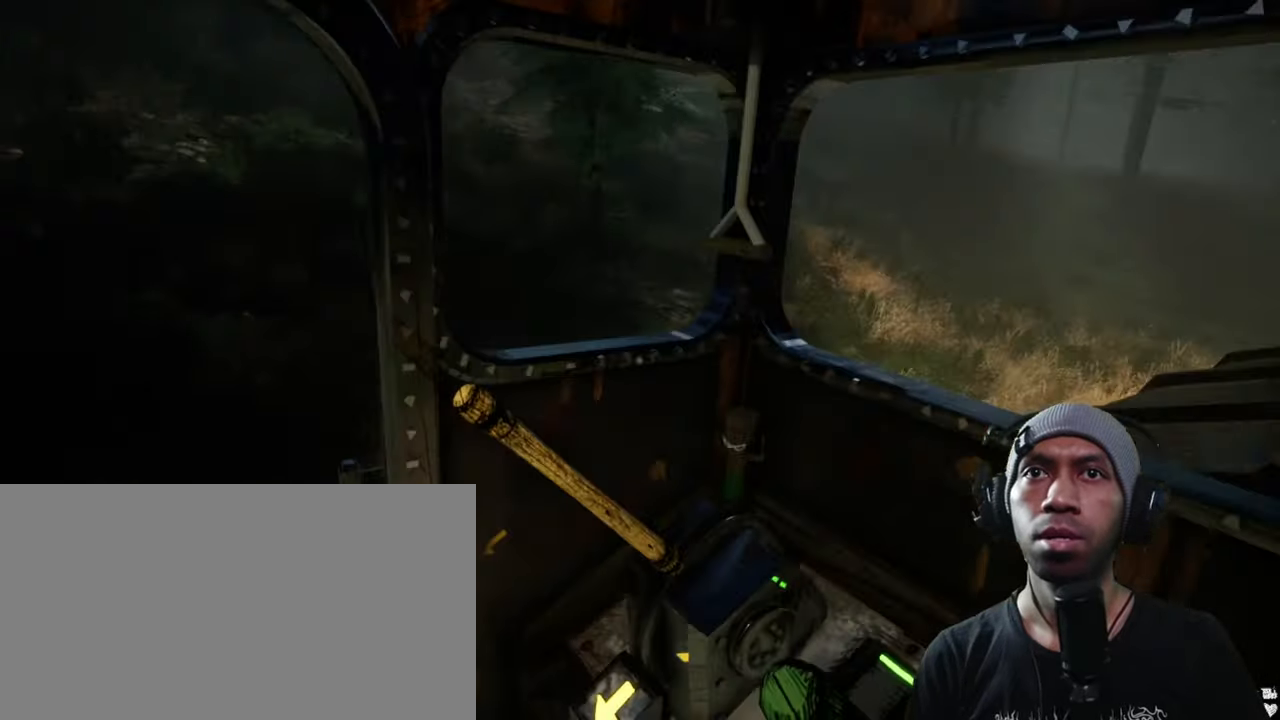
{"keys": [], "mouse": [], "events": []}
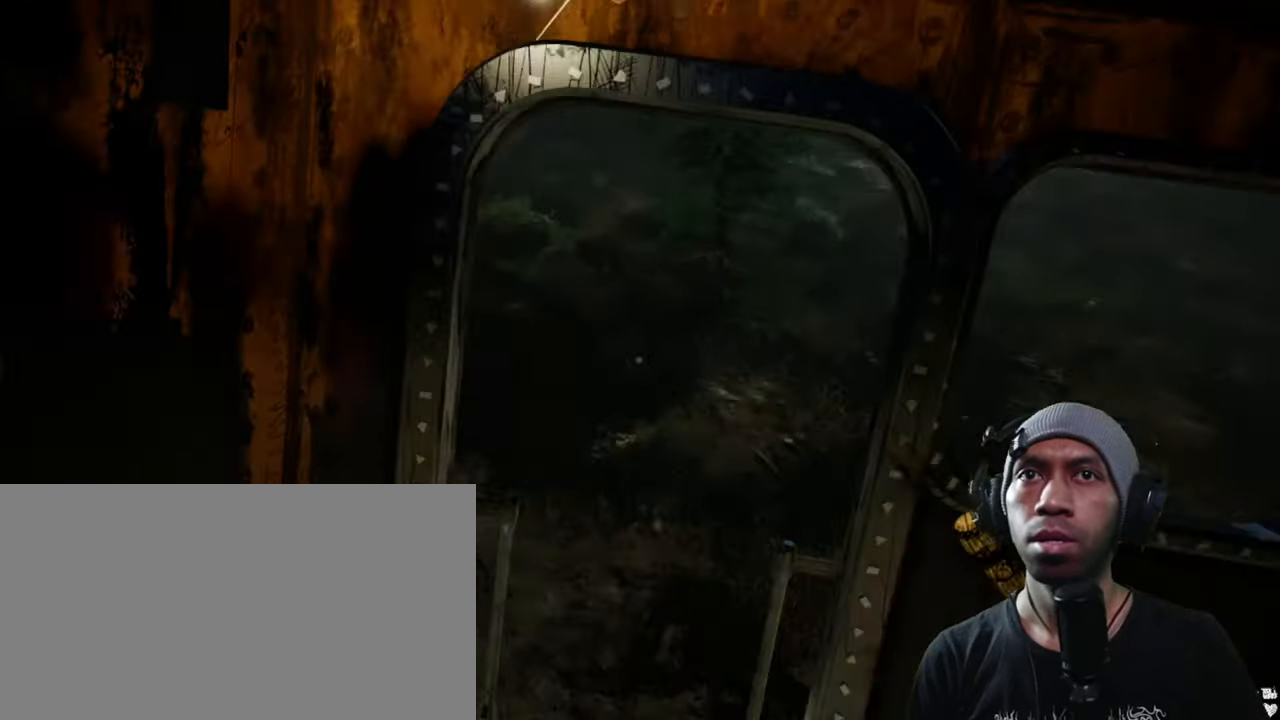
{"keys": [], "mouse": [], "events": []}
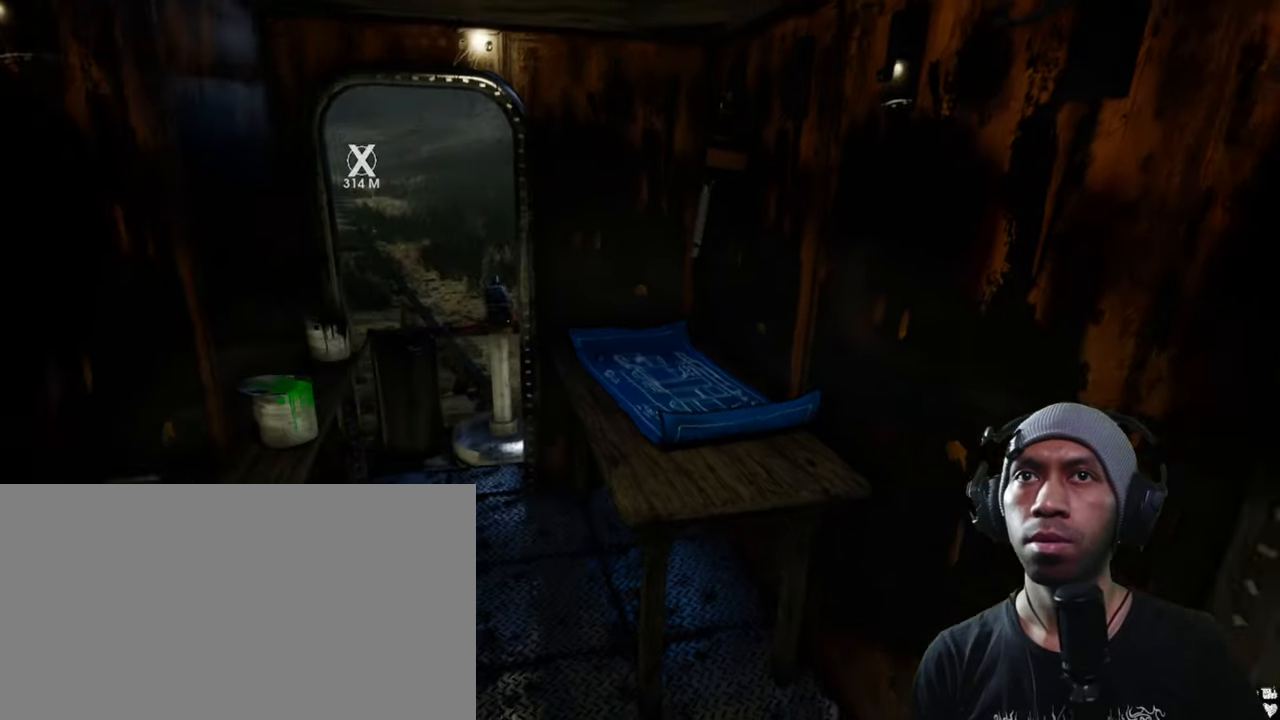
{"keys": [], "mouse": [], "events": []}
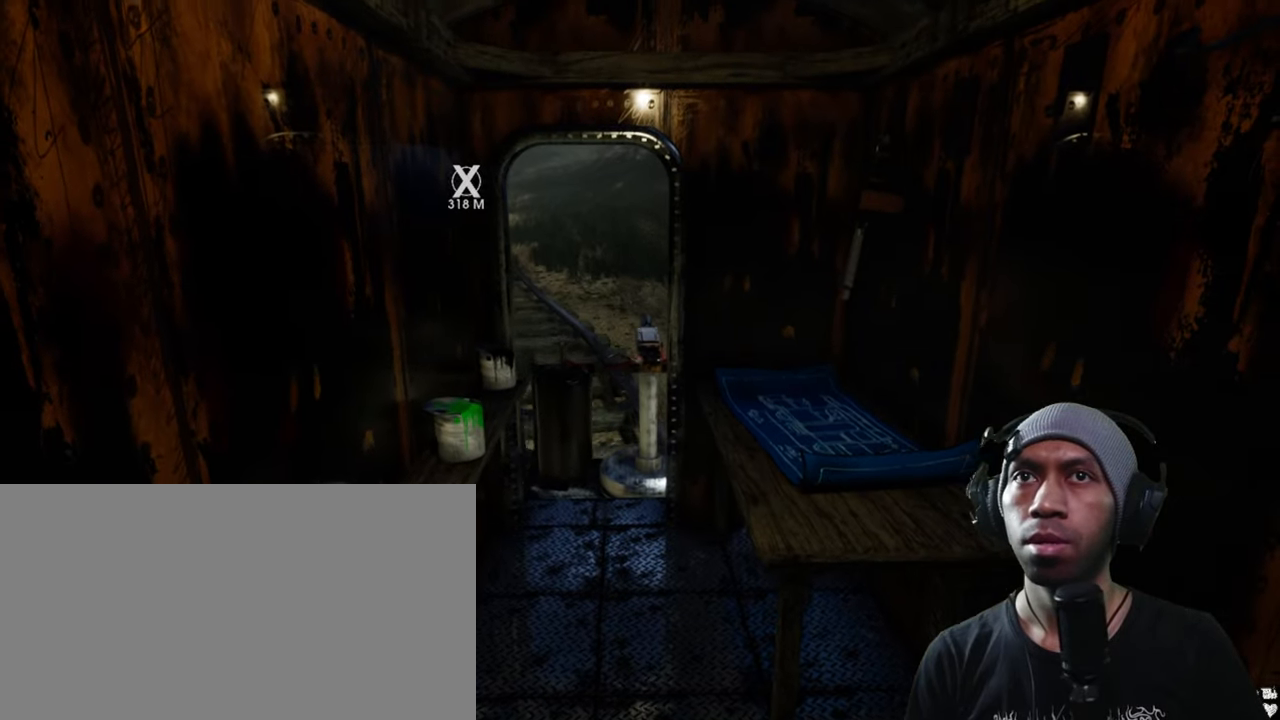
{"keys": ["w"], "mouse": [], "events": [[283, "w", "down"]]}
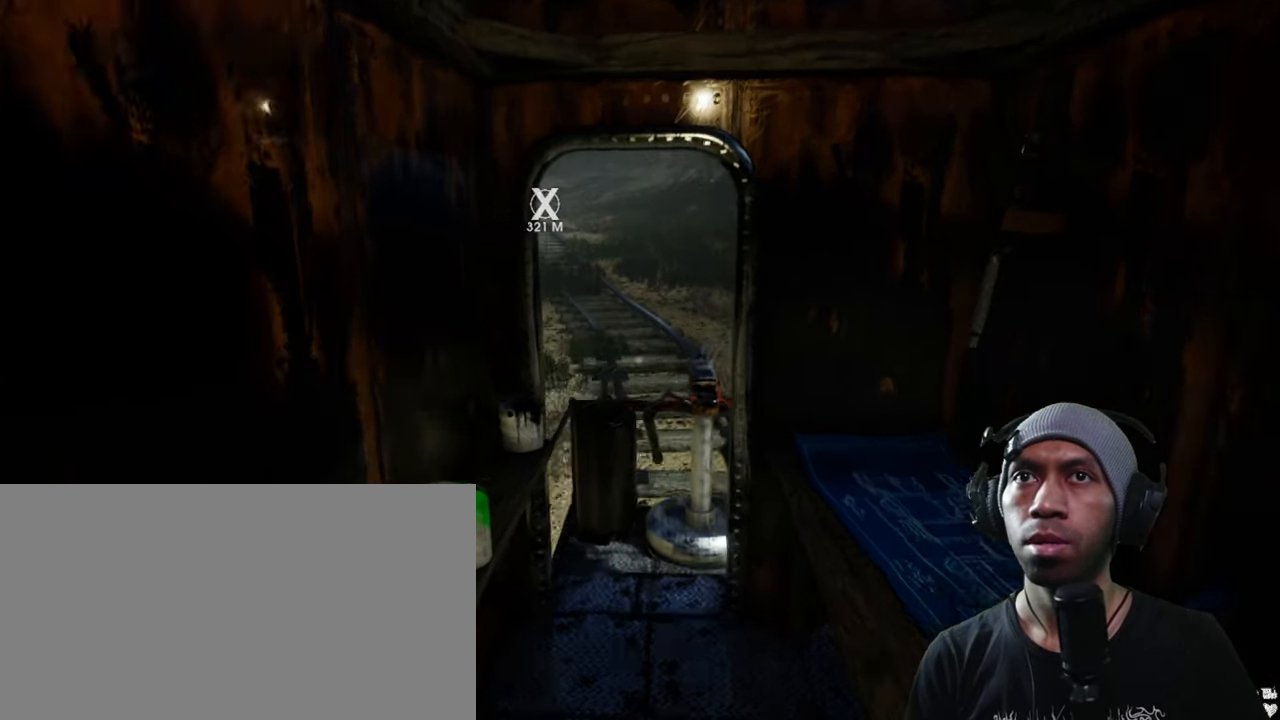
{"keys": ["w"], "mouse": [], "events": []}
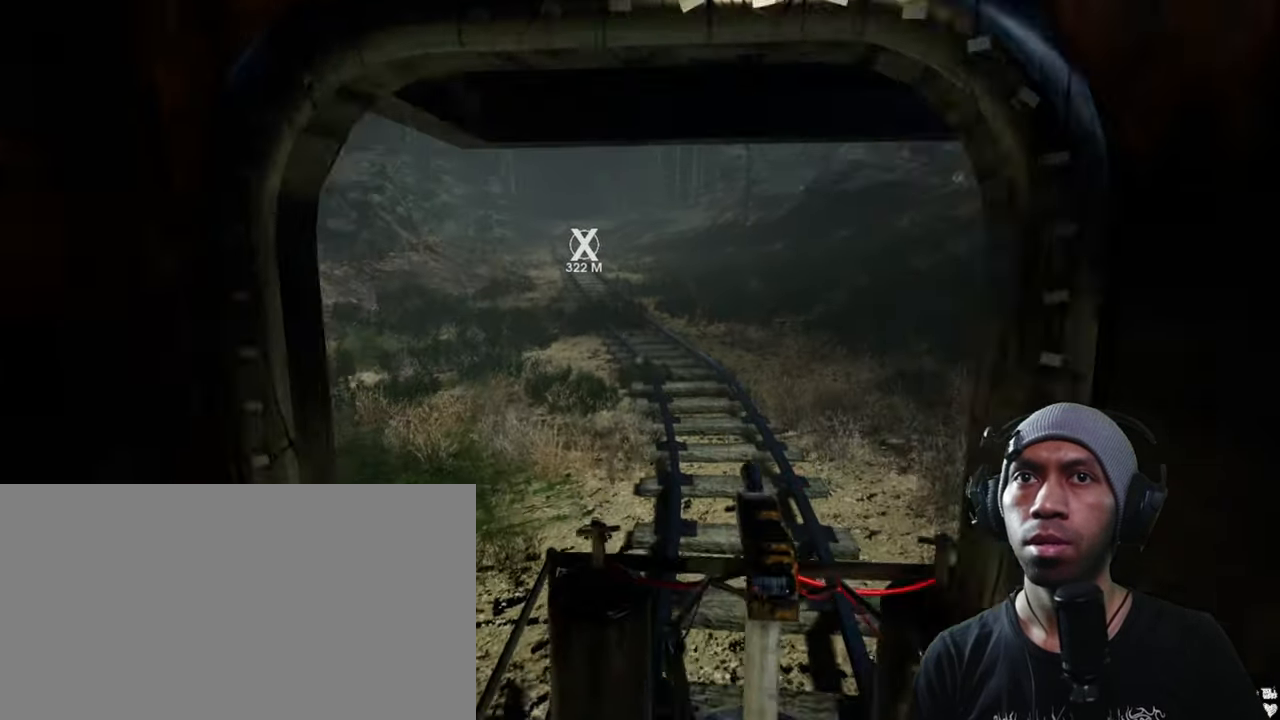
{"keys": [], "mouse": [], "events": [[150, "w", "up"]]}
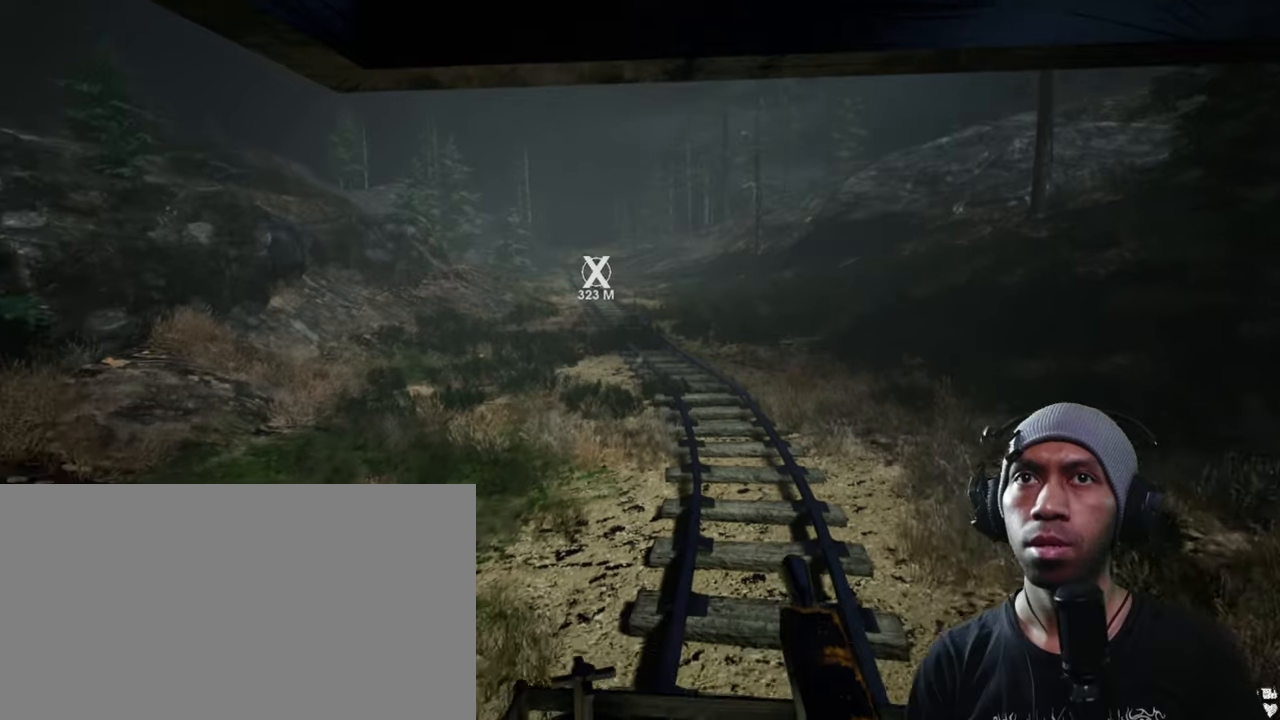
{"keys": ["d"], "mouse": [], "events": [[483, "d", "down"]]}
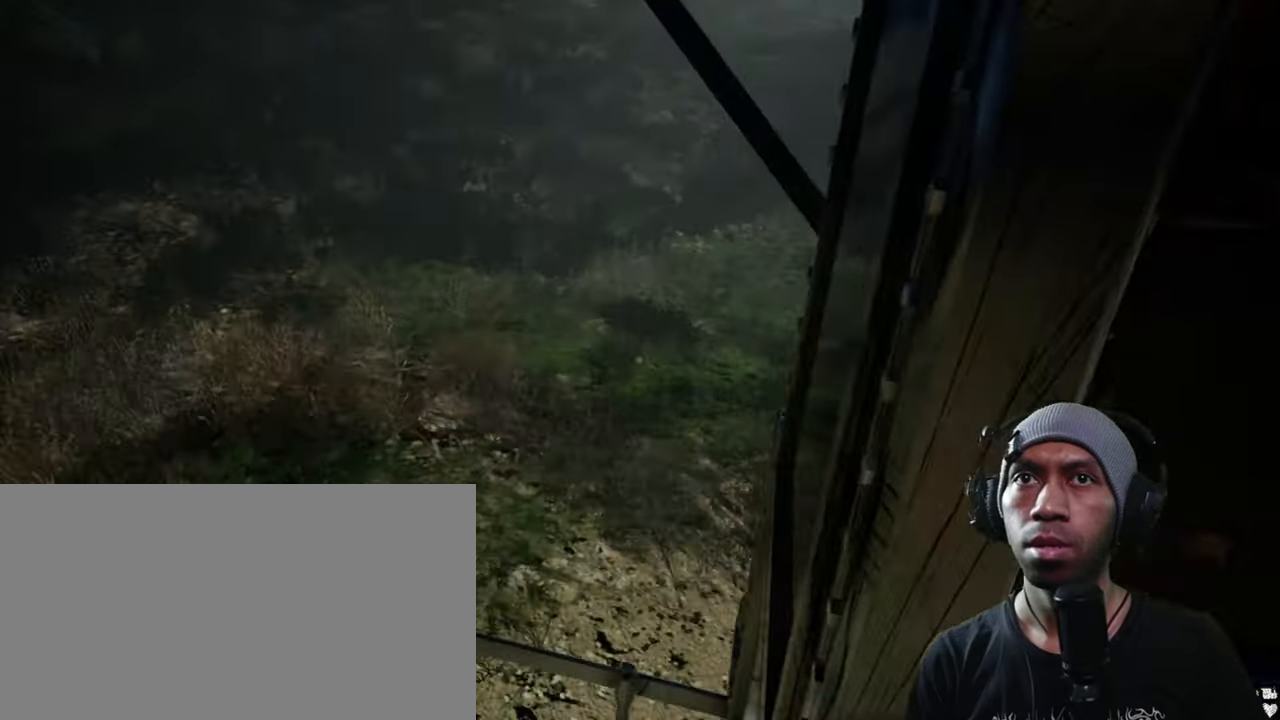
{"keys": ["w"], "mouse": [], "events": [[117, "w", "down"], [350, "d", "up"]]}
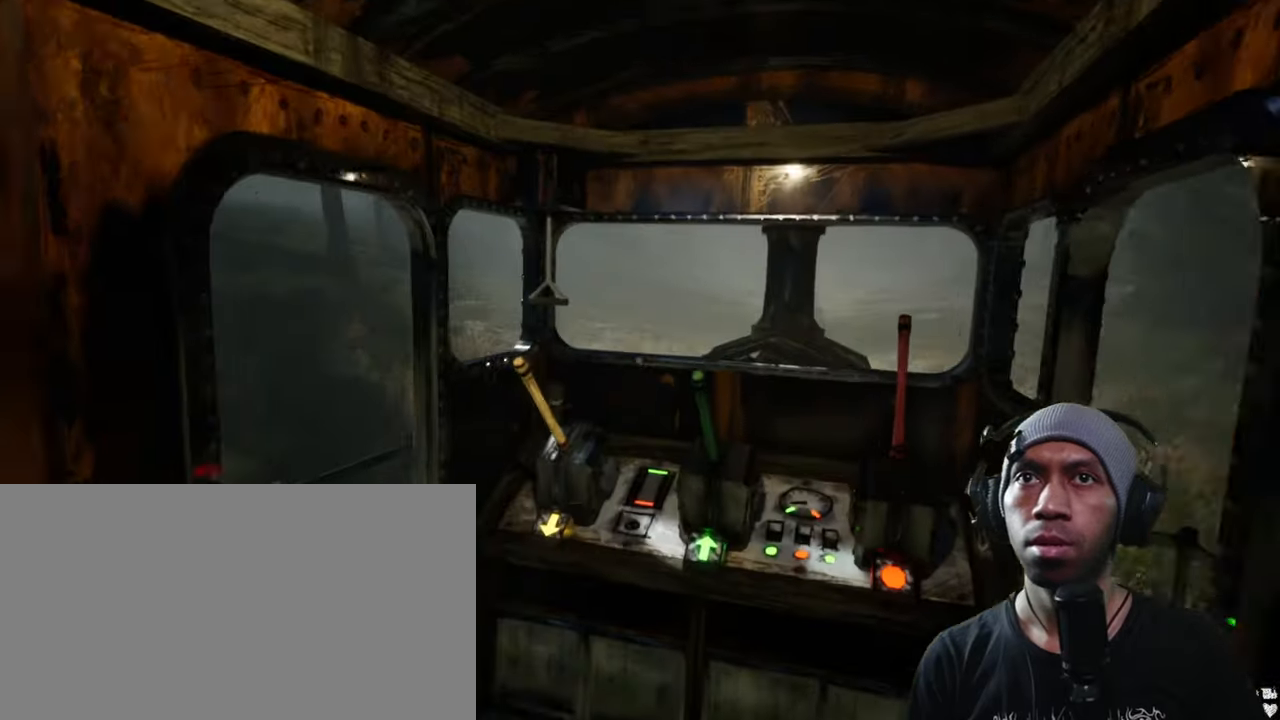
{"keys": [], "mouse": [], "events": [[350, "w", "up"]]}
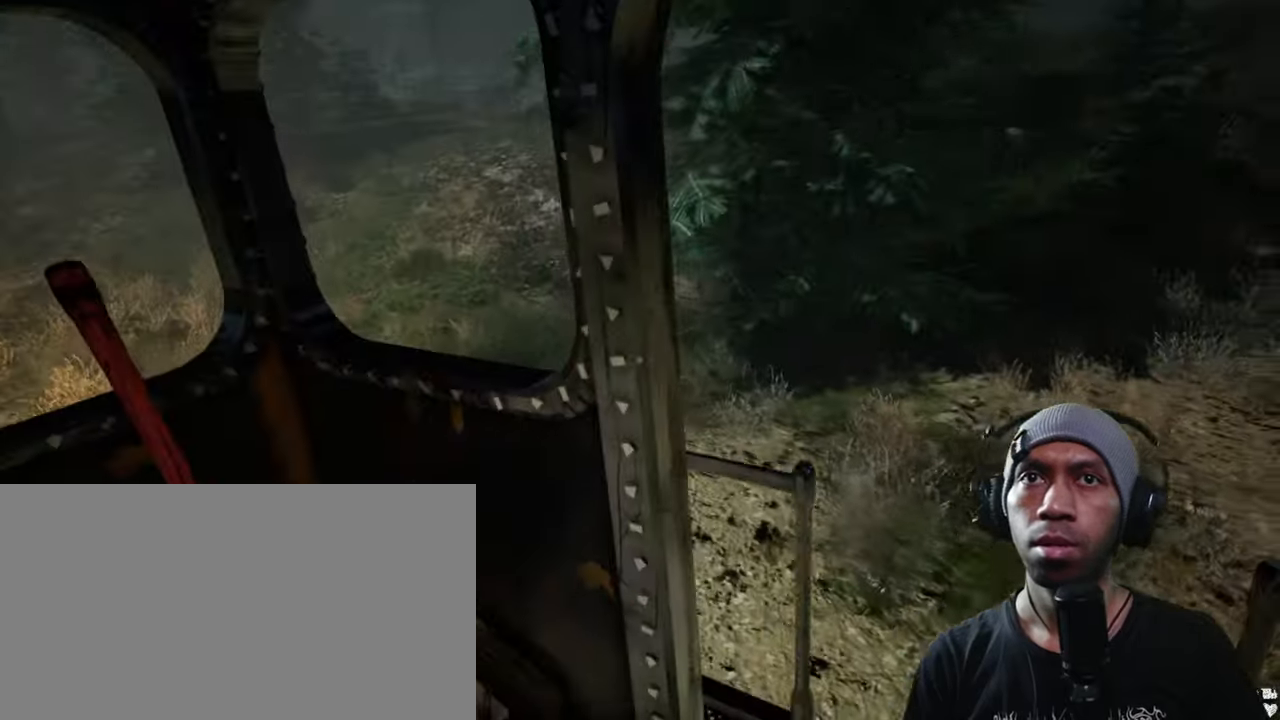
{"keys": ["w"], "mouse": [], "events": [[333, "w", "down"]]}
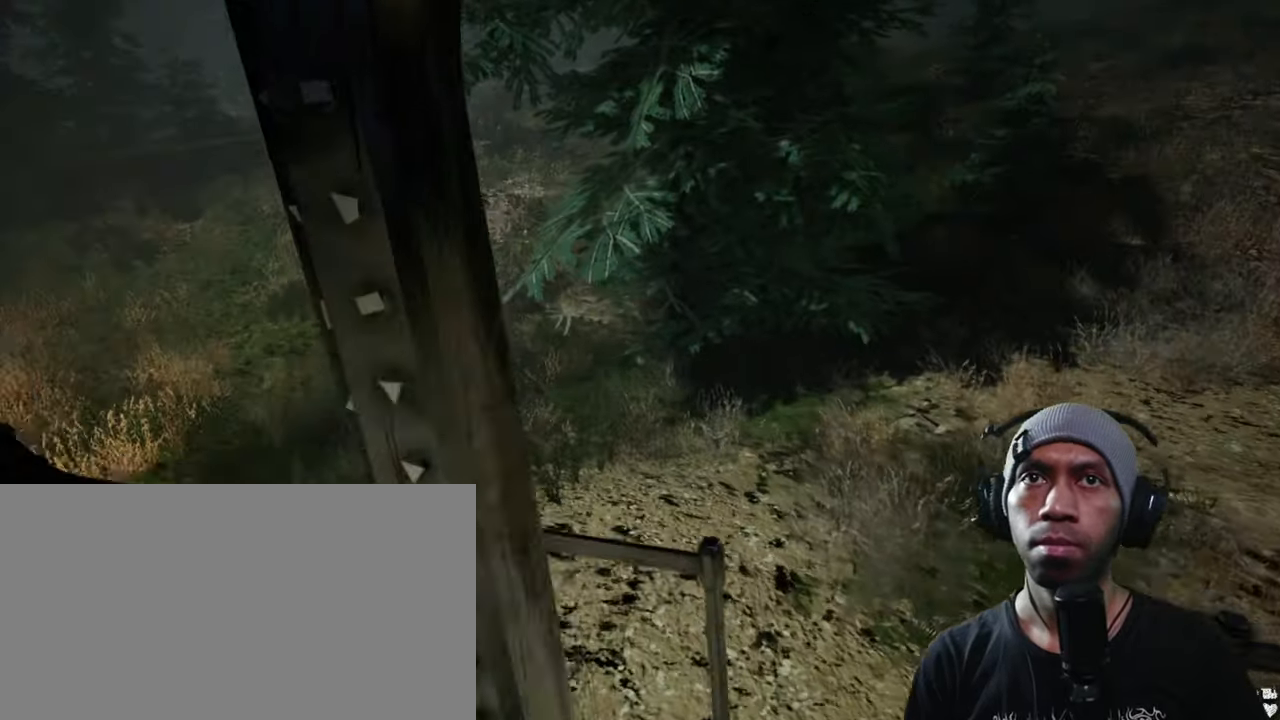
{"keys": [], "mouse": [], "events": [[67, "w", "up"]]}
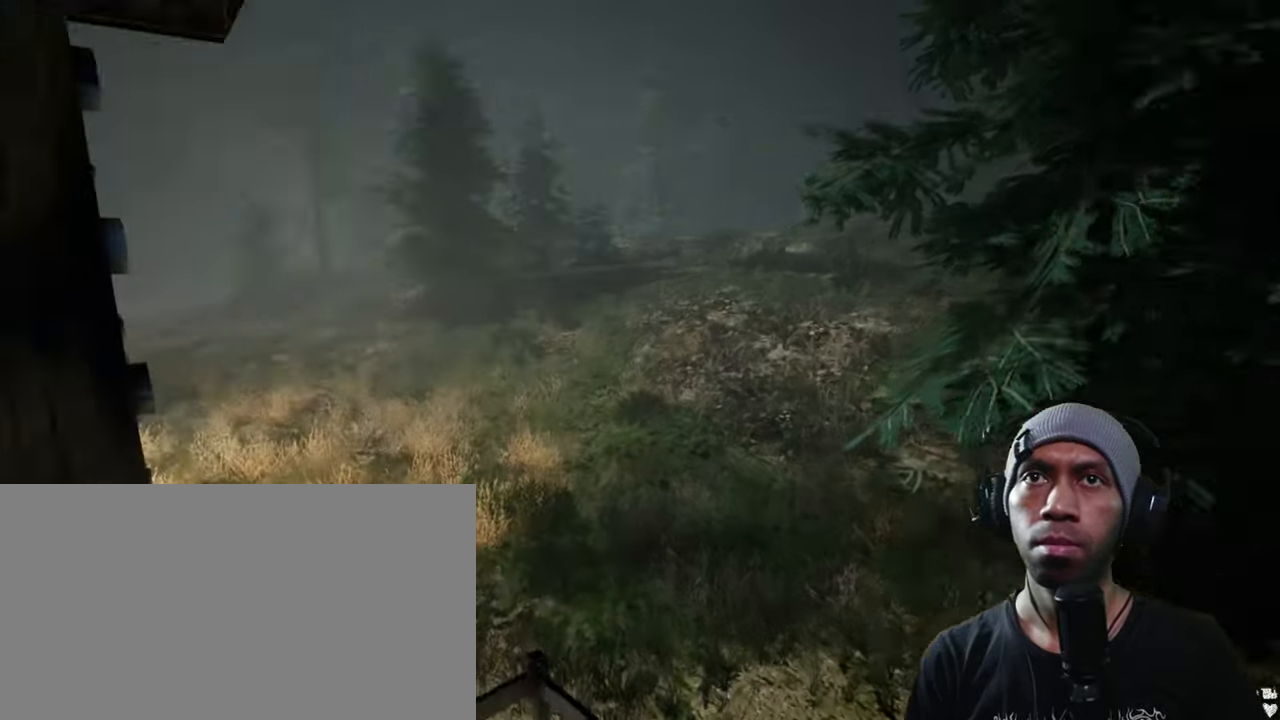
{"keys": [], "mouse": [], "events": []}
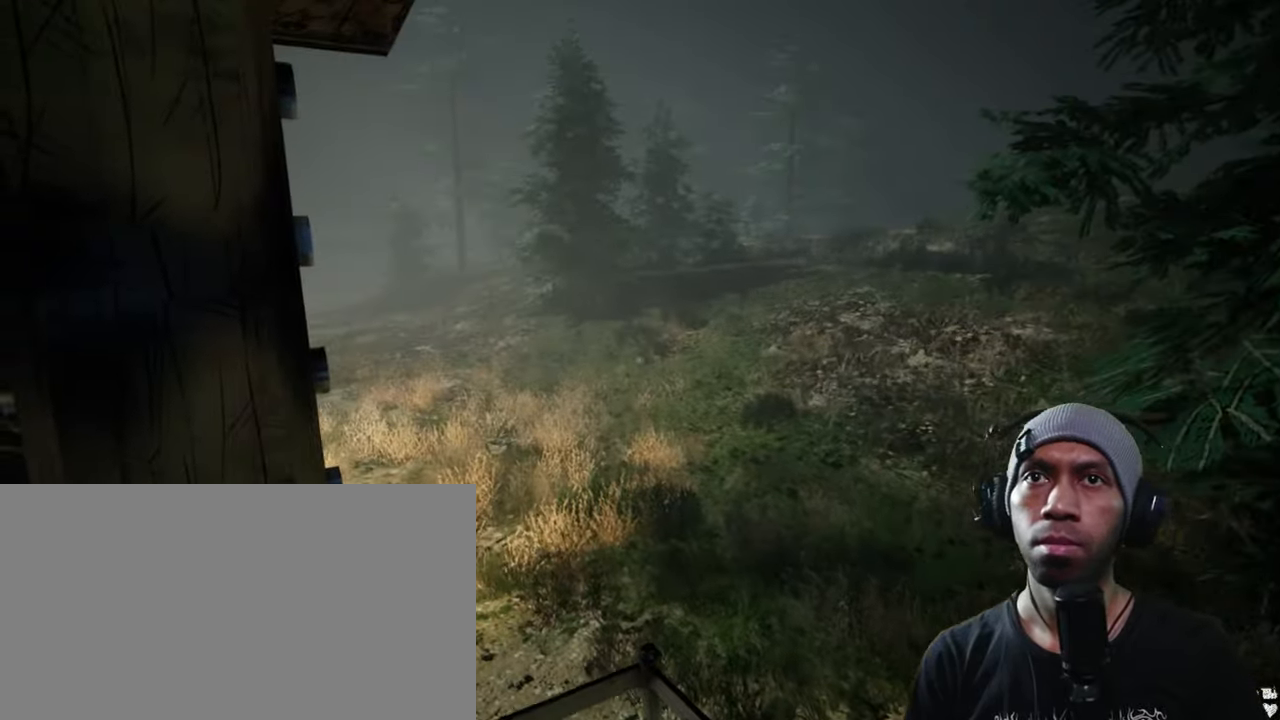
{"keys": [], "mouse": [], "events": [[167, "a", "down"], [450, "a", "up"]]}
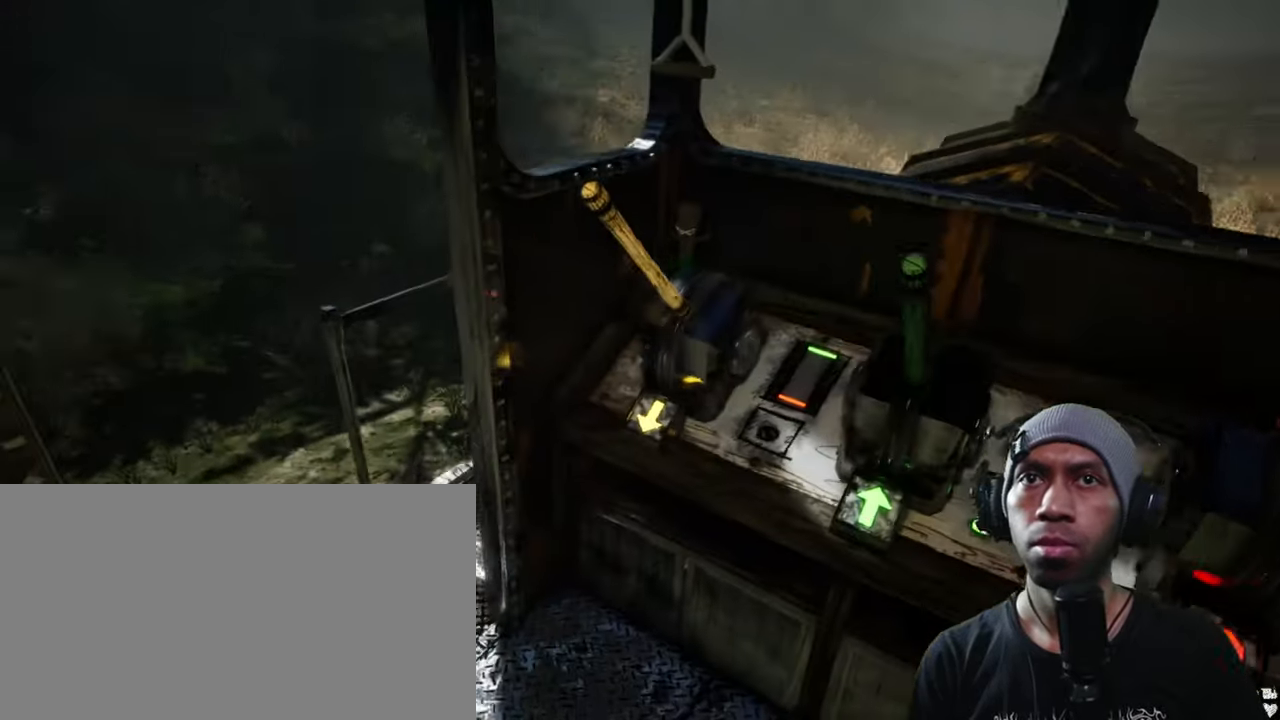
{"keys": [], "mouse": [], "events": []}
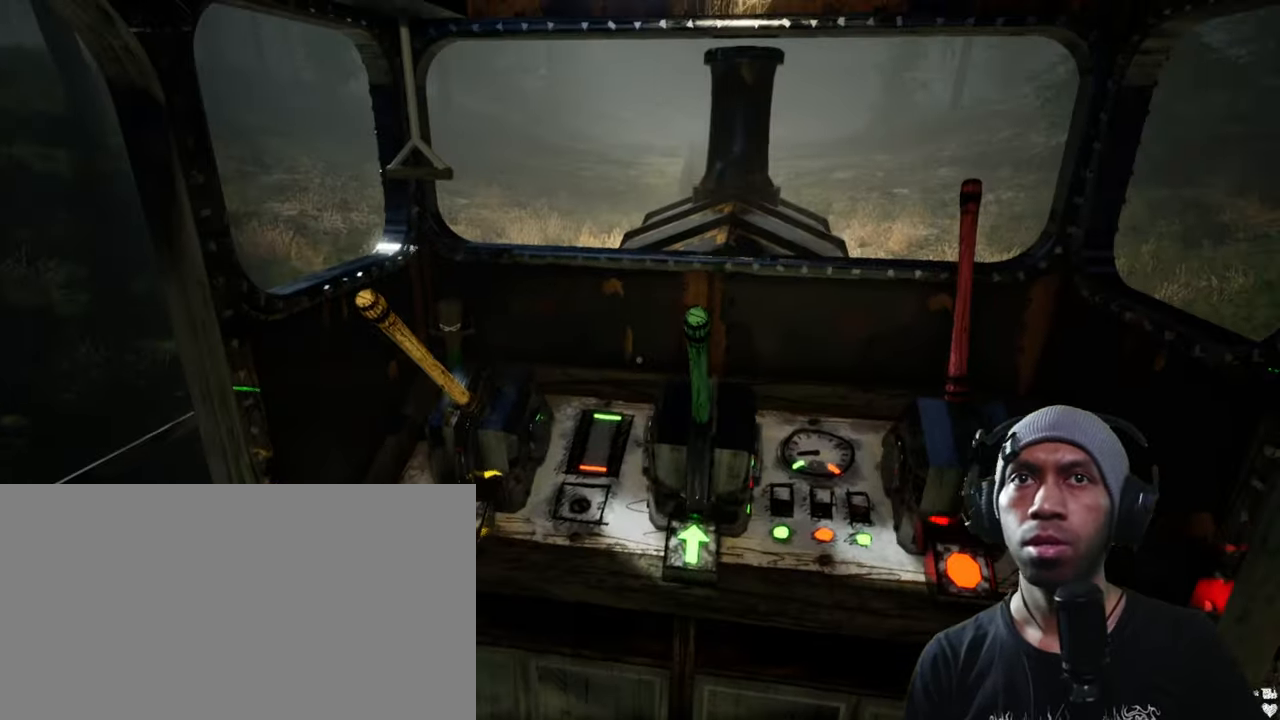
{"keys": ["d"], "mouse": [], "events": [[483, "d", "down"]]}
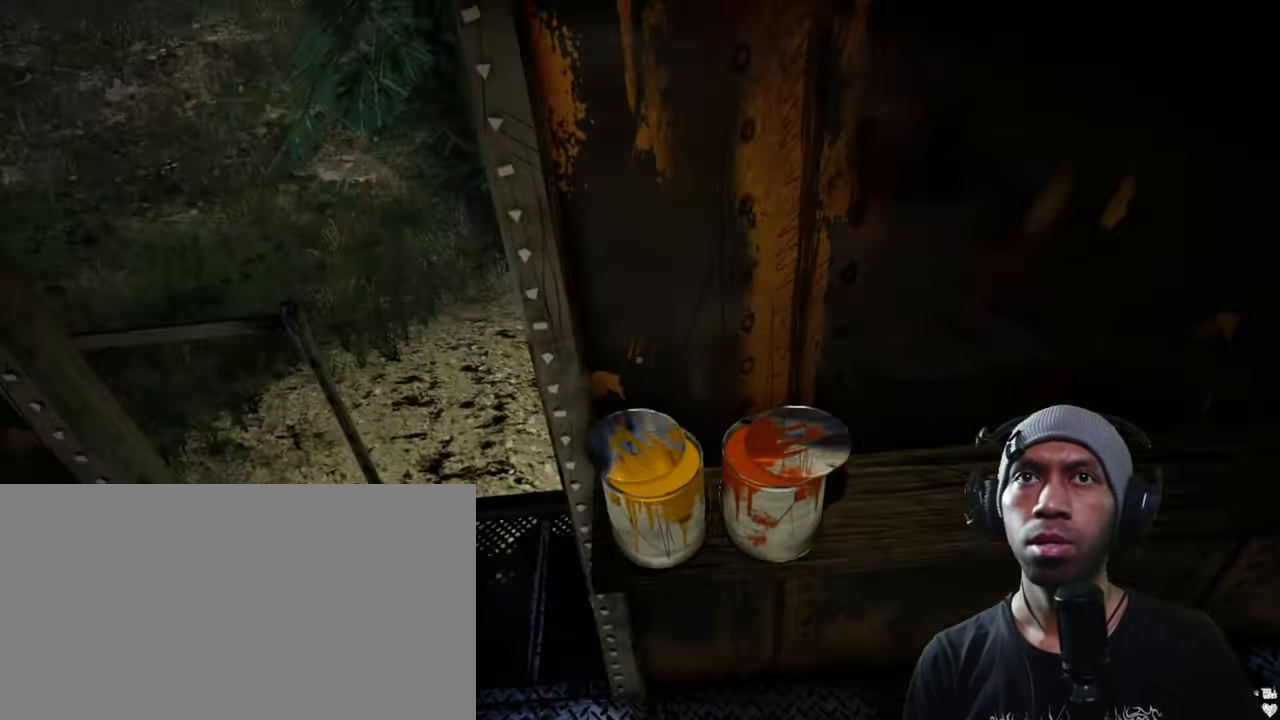
{"keys": ["w"], "mouse": [], "events": [[233, "w", "down"], [383, "d", "up"]]}
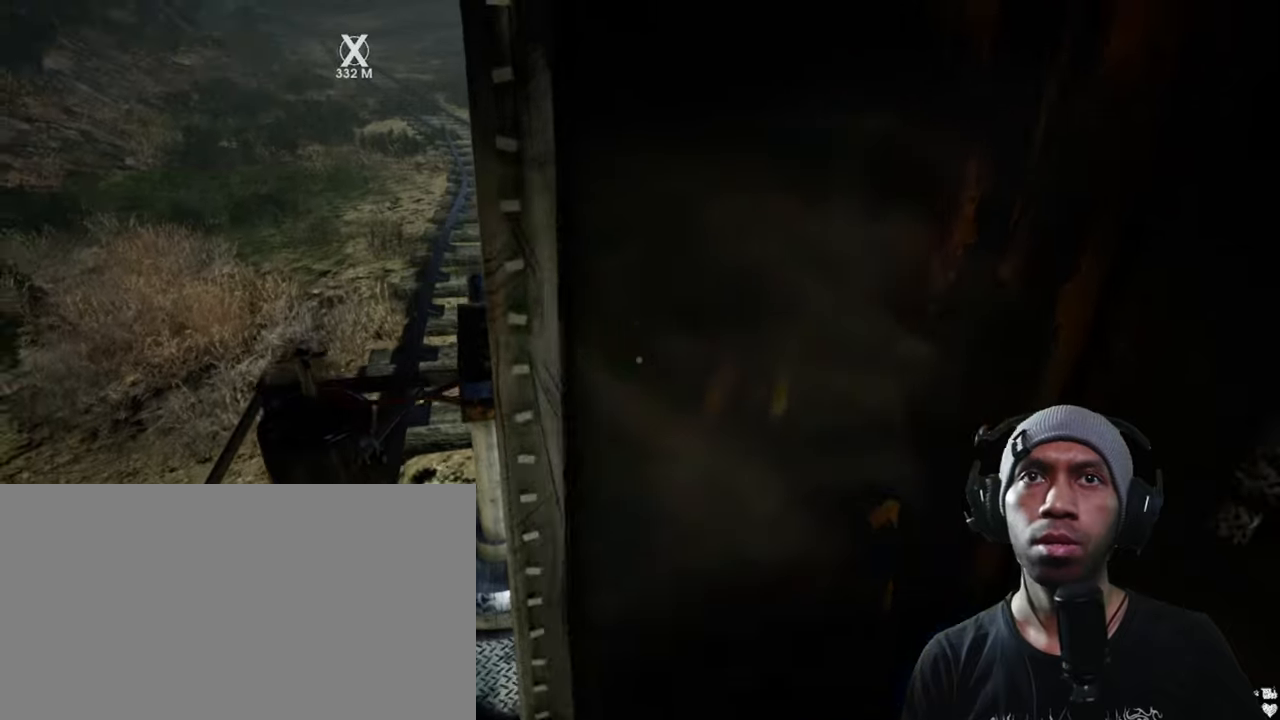
{"keys": [], "mouse": [], "events": [[134, "a", "down"], [334, "w", "up"], [350, "a", "up"]]}